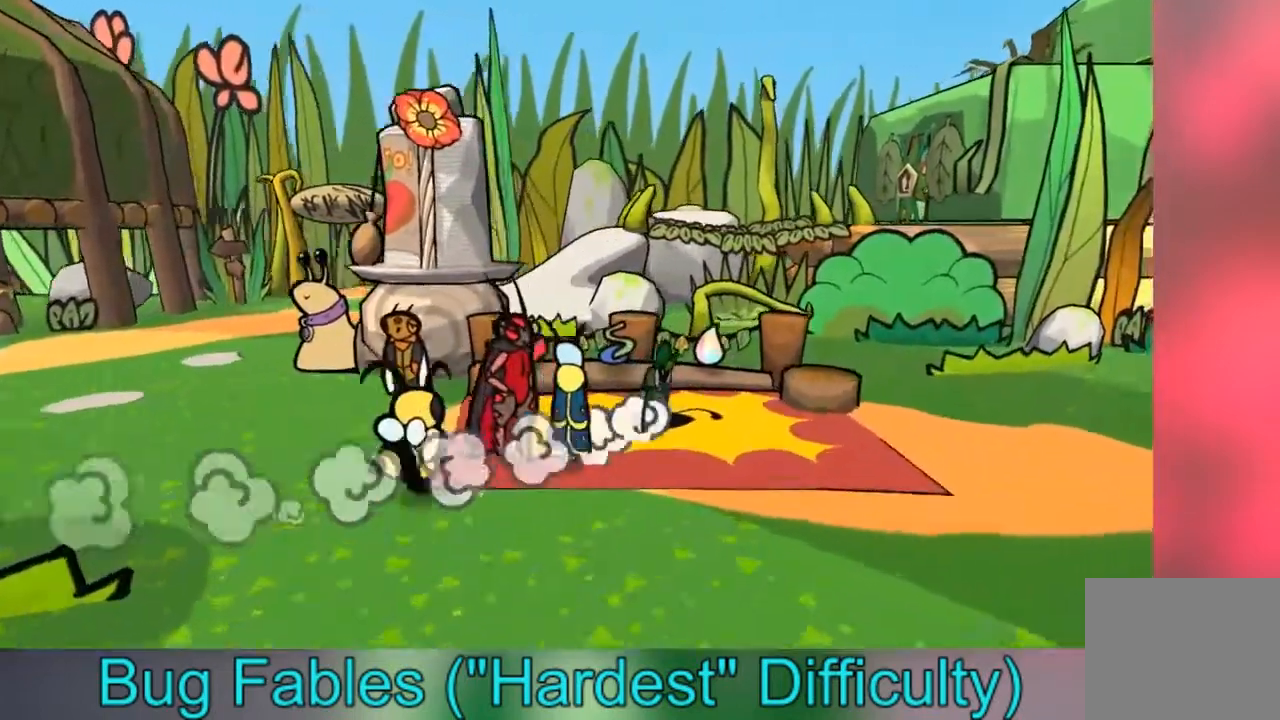
Gameplay with a controller (Xbox layout); each line is a JSON object with the inputs held at the frame after it. "events" lists button and stick changes between this image and that frame as [ms after this image, input, new state], when the widget could be followed in between. Not read: L3 R3.
{"buttons": [], "left_stick": "up-right", "right_stick": "center", "events": [[66, "B", "down"], [200, "B", "up"], [333, "left_stick", "up-right"]]}
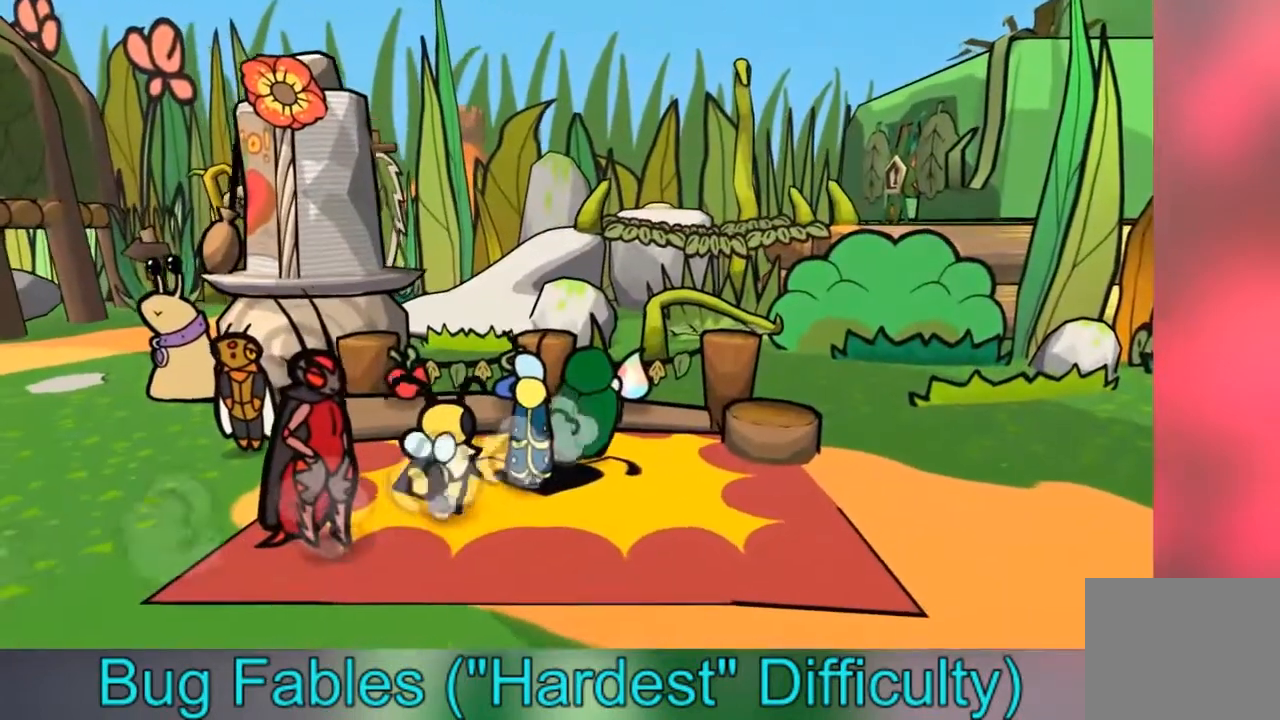
{"buttons": [], "left_stick": "right", "right_stick": "center", "events": [[100, "left_stick", "up"], [267, "left_stick", "right"]]}
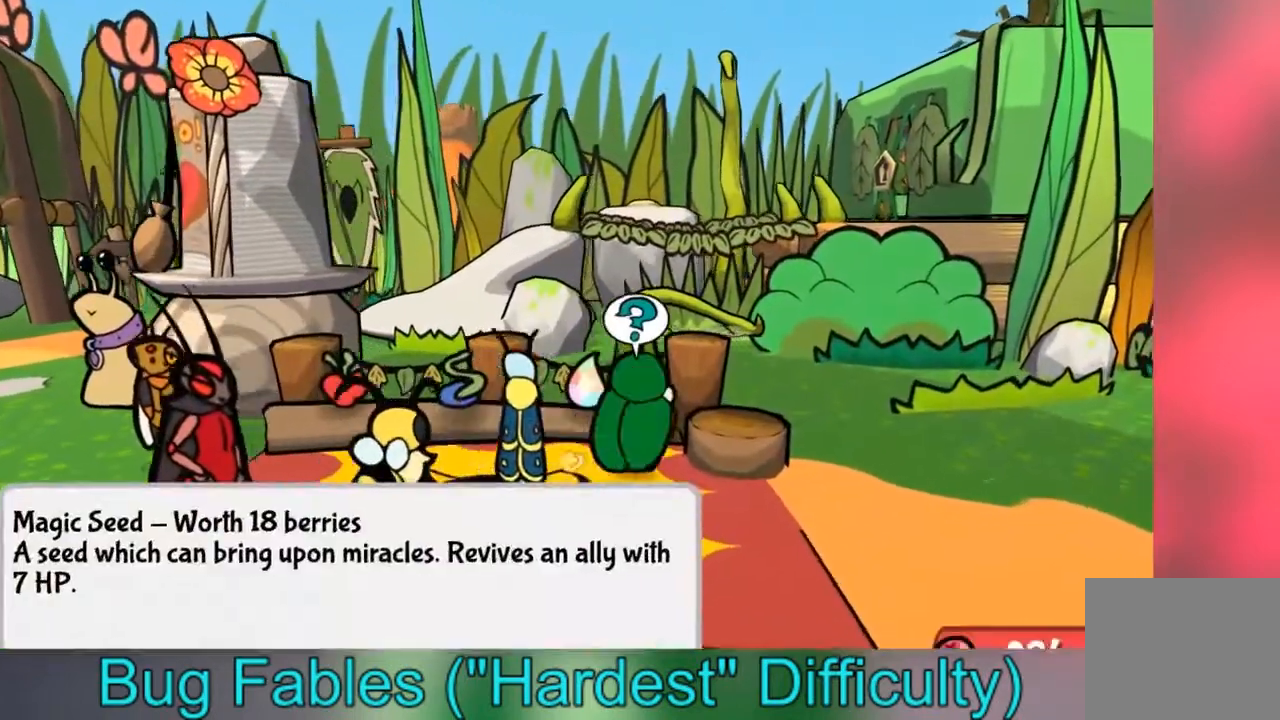
{"buttons": [], "left_stick": "center", "right_stick": "center", "events": [[33, "left_stick", "up"], [300, "left_stick", "center"]]}
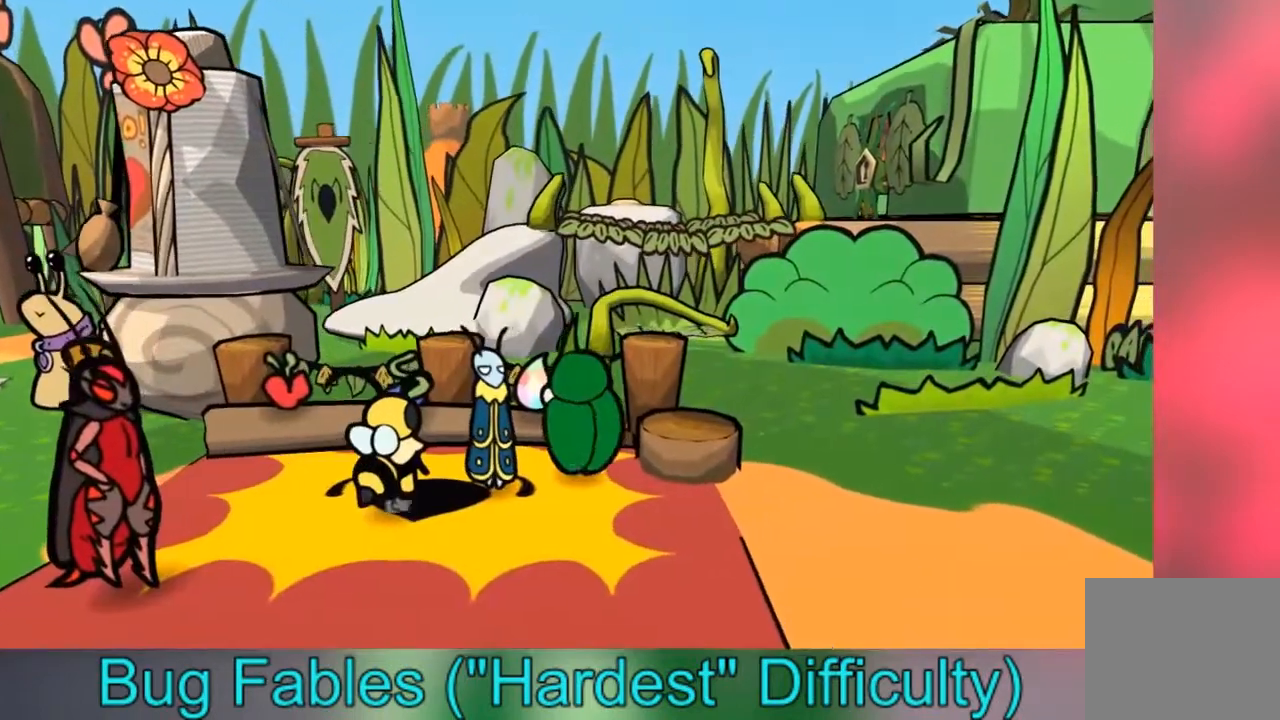
{"buttons": [], "left_stick": "left", "right_stick": "center", "events": [[33, "left_stick", "up-left"], [200, "left_stick", "up"], [434, "left_stick", "left"]]}
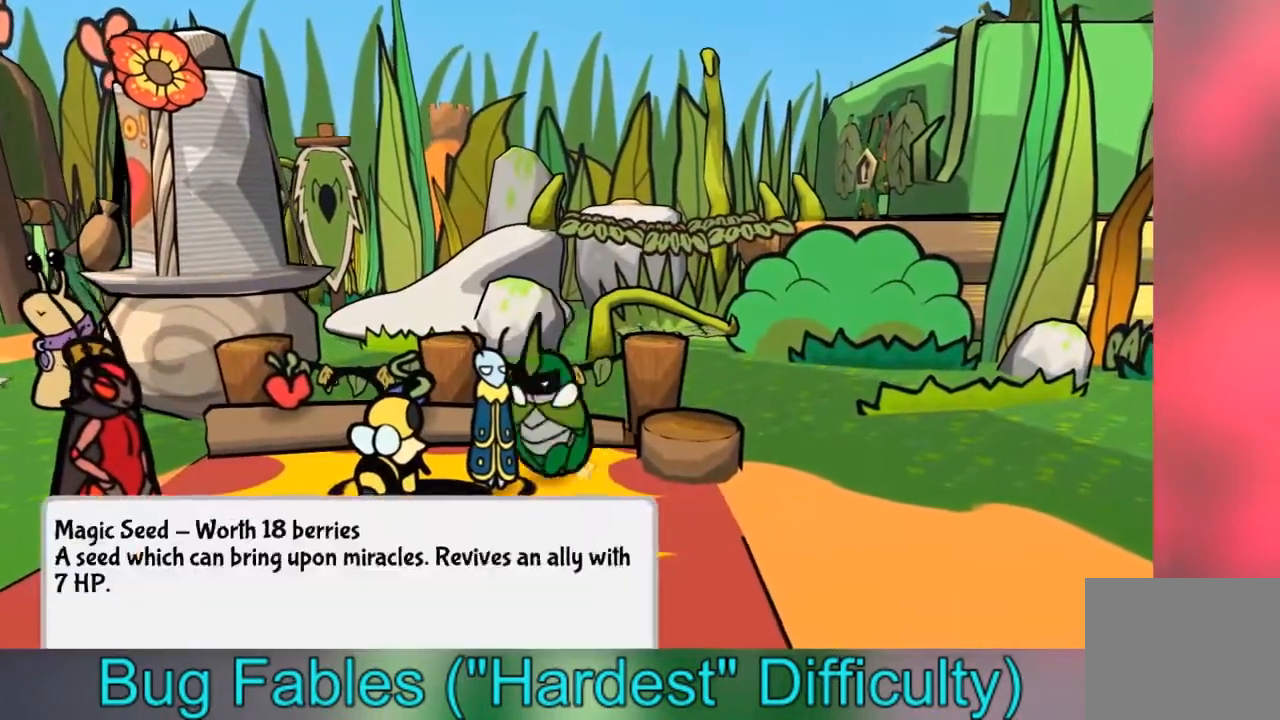
{"buttons": [], "left_stick": "center", "right_stick": "center", "events": [[66, "left_stick", "up"], [467, "left_stick", "center"]]}
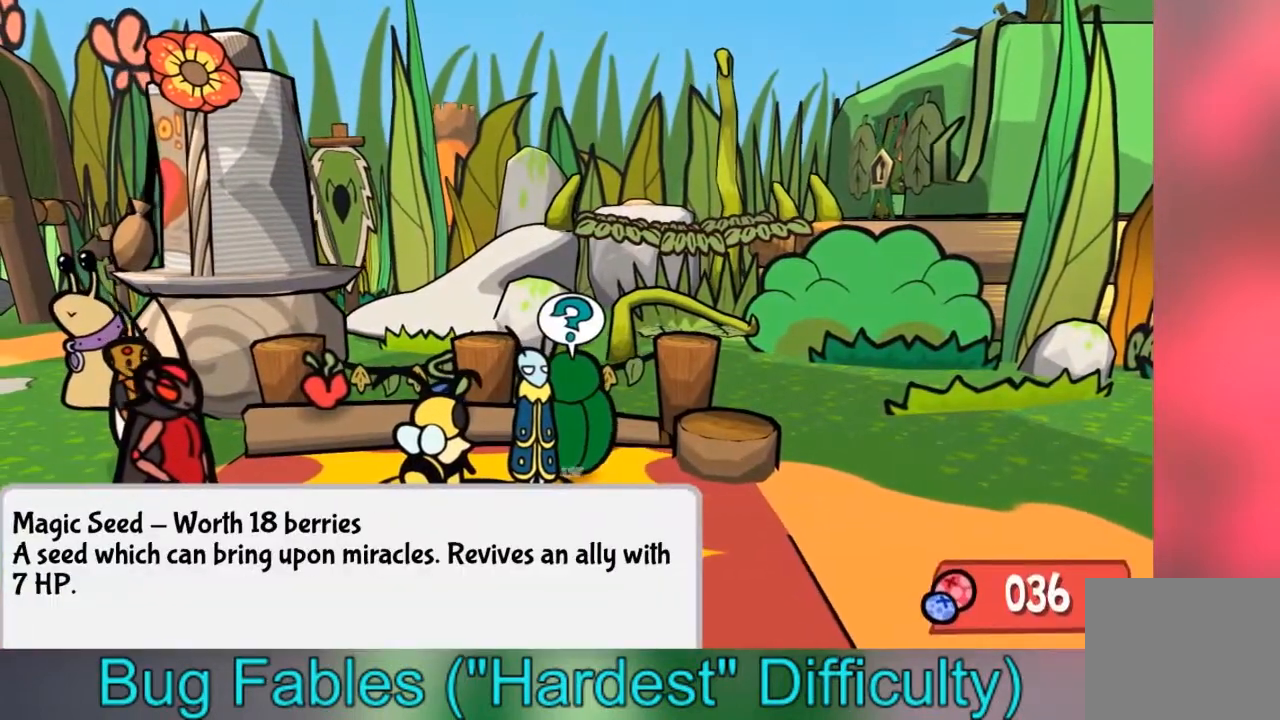
{"buttons": [], "left_stick": "center", "right_stick": "center", "events": []}
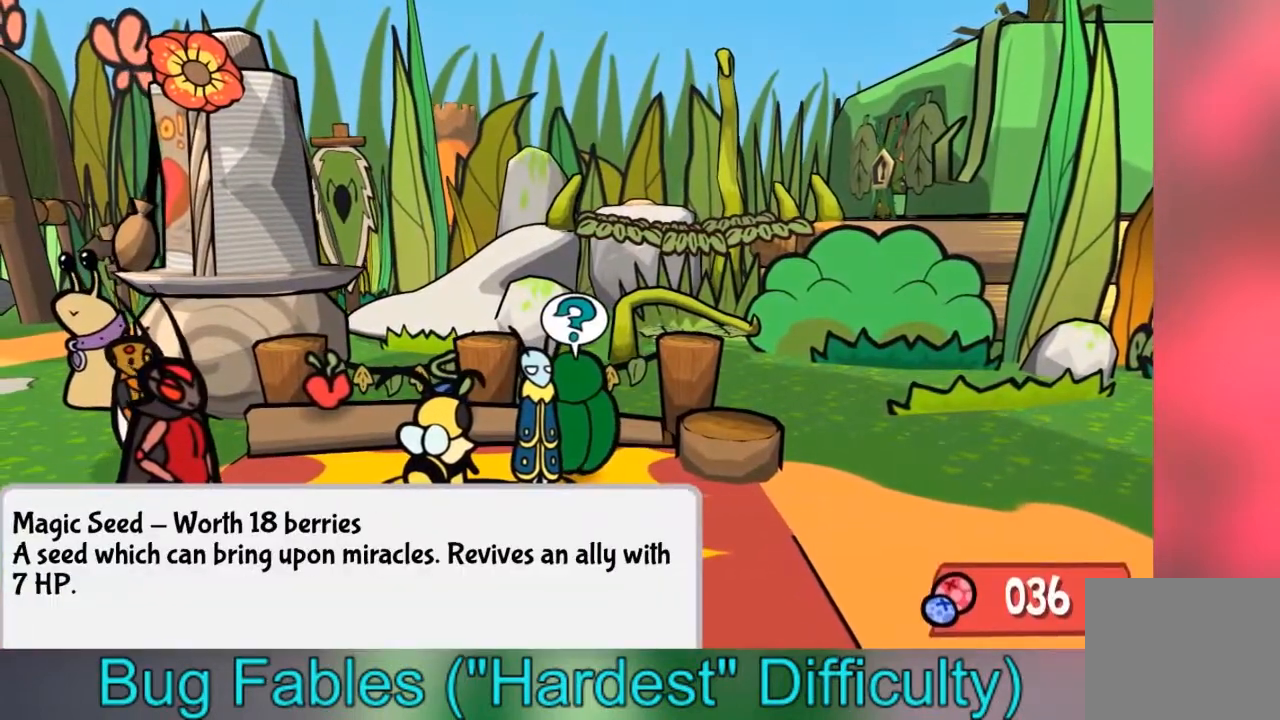
{"buttons": [], "left_stick": "center", "right_stick": "center", "events": []}
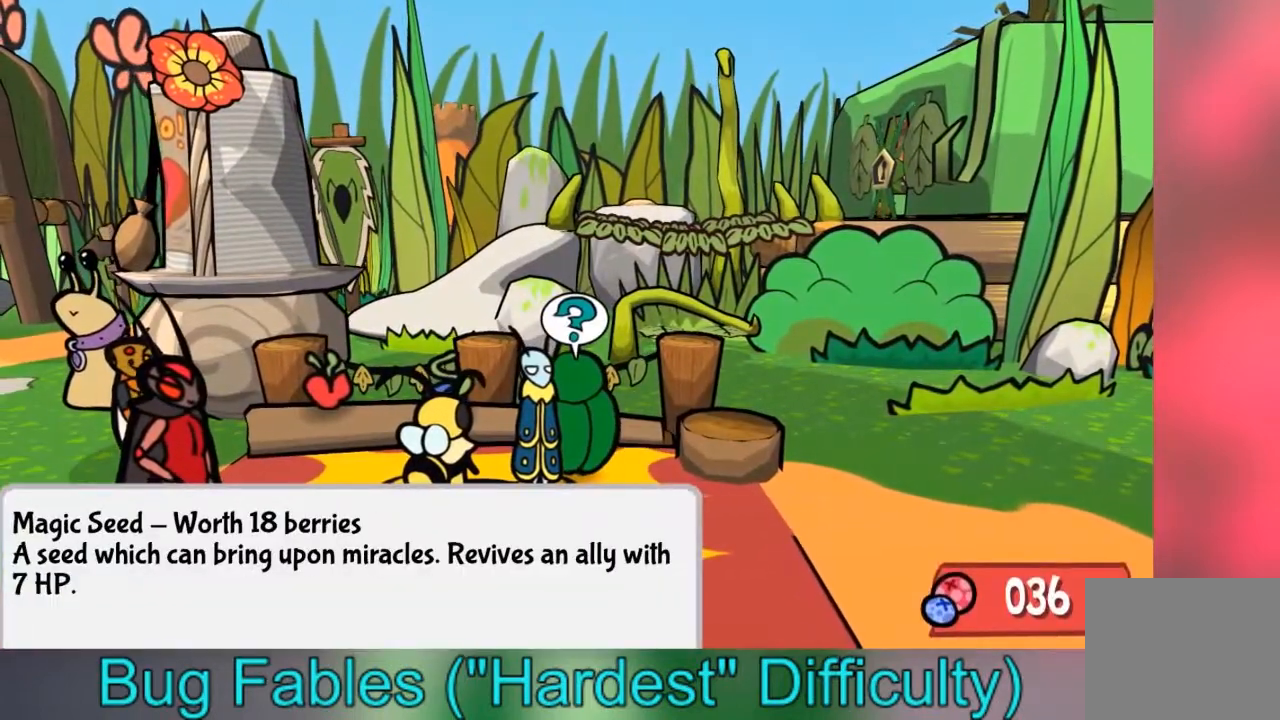
{"buttons": [], "left_stick": "down", "right_stick": "center", "events": [[267, "left_stick", "down"]]}
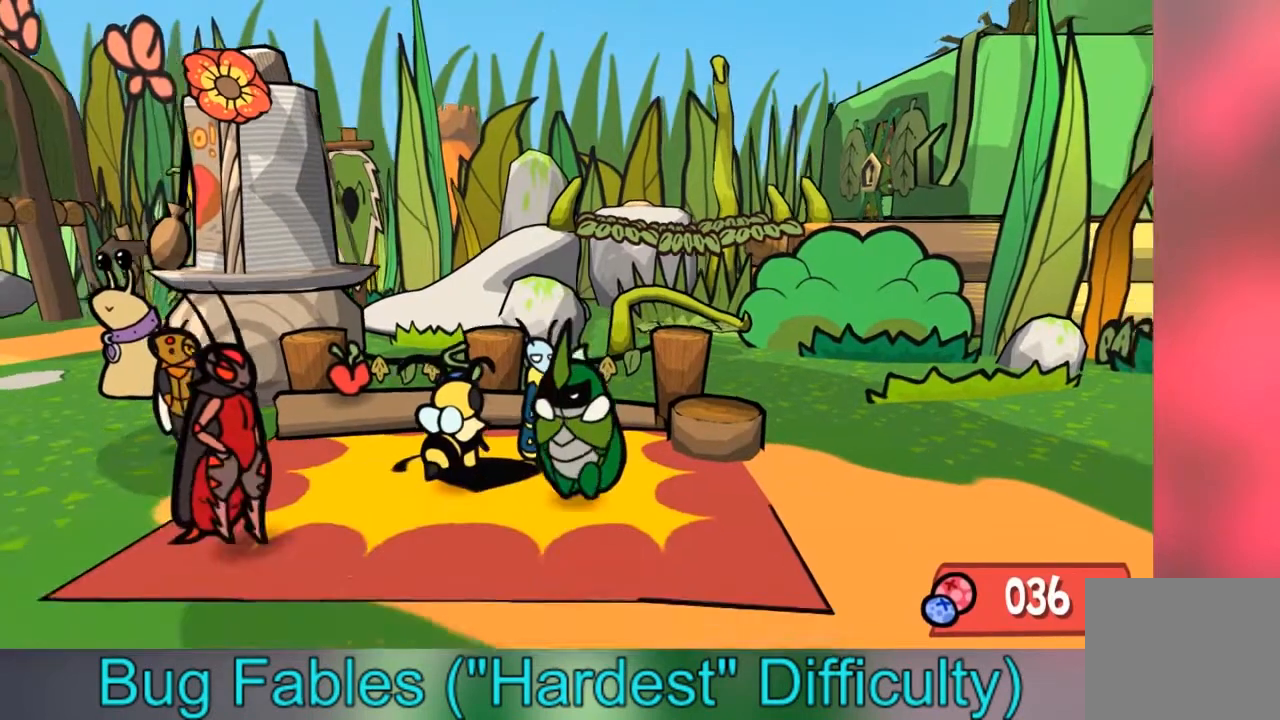
{"buttons": [], "left_stick": "up", "right_stick": "center", "events": [[367, "left_stick", "up"]]}
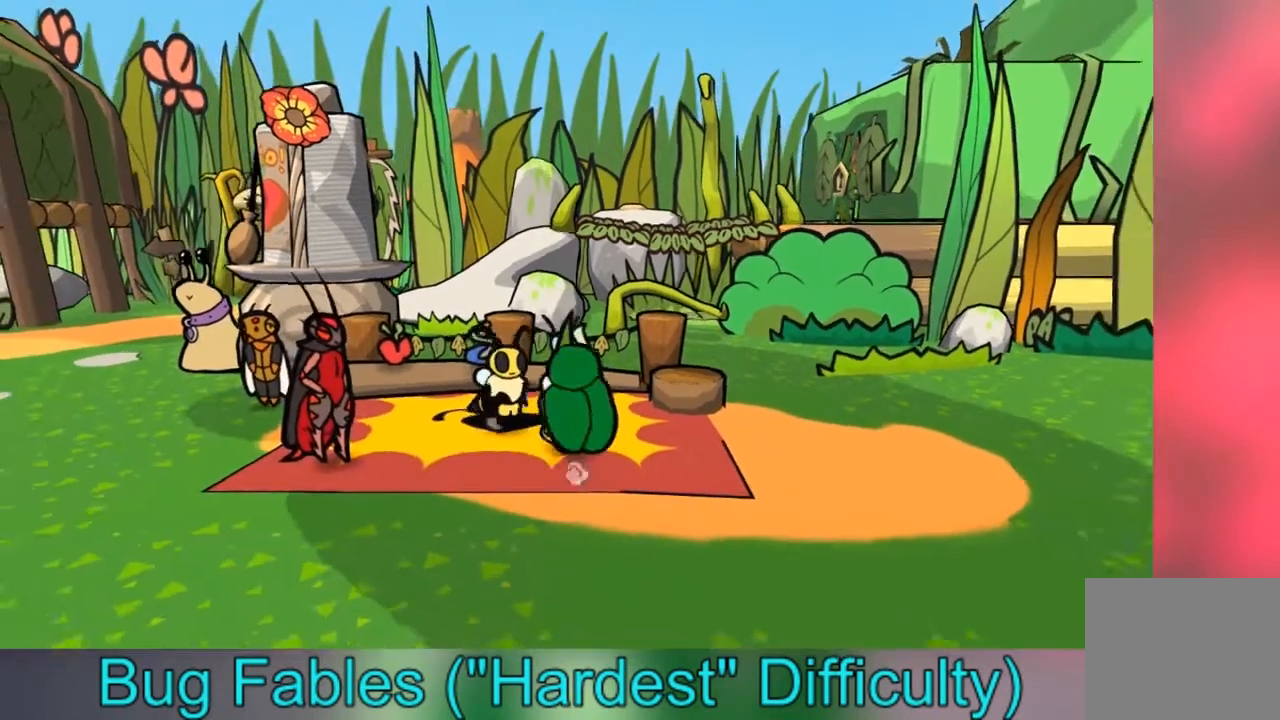
{"buttons": [], "left_stick": "up", "right_stick": "center", "events": []}
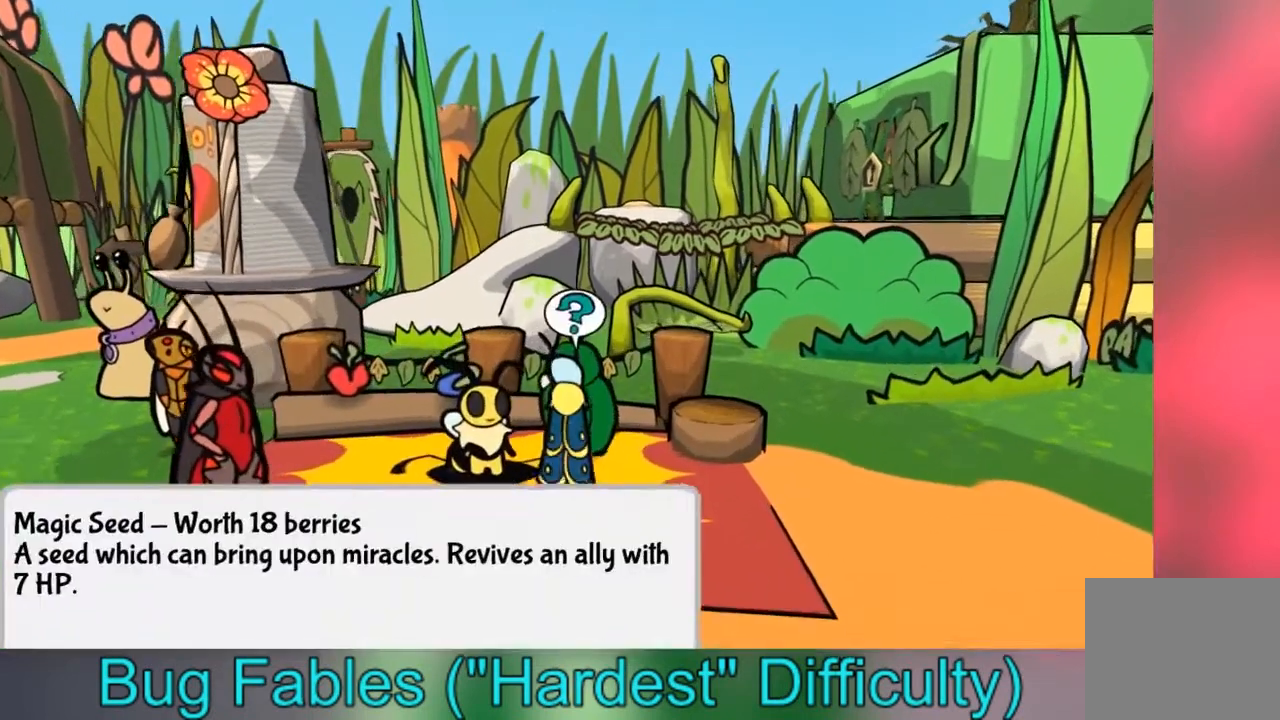
{"buttons": [], "left_stick": "center", "right_stick": "center", "events": [[166, "left_stick", "center"]]}
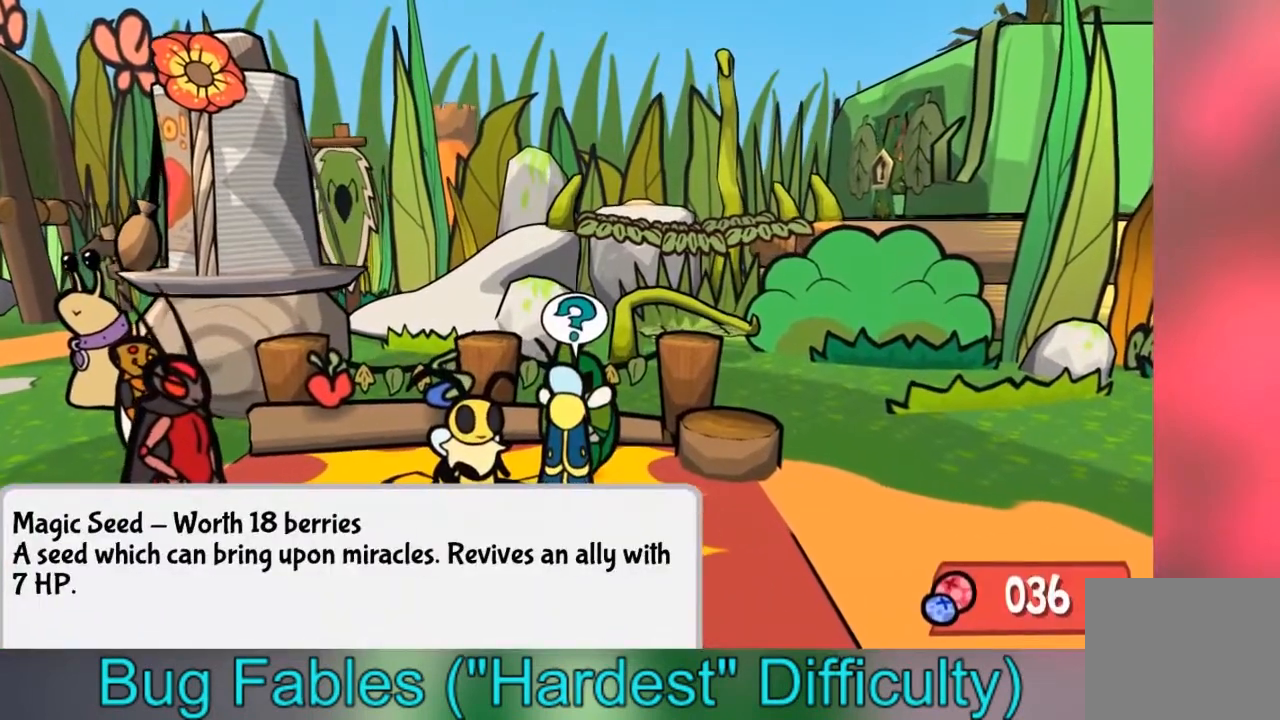
{"buttons": [], "left_stick": "center", "right_stick": "center", "events": []}
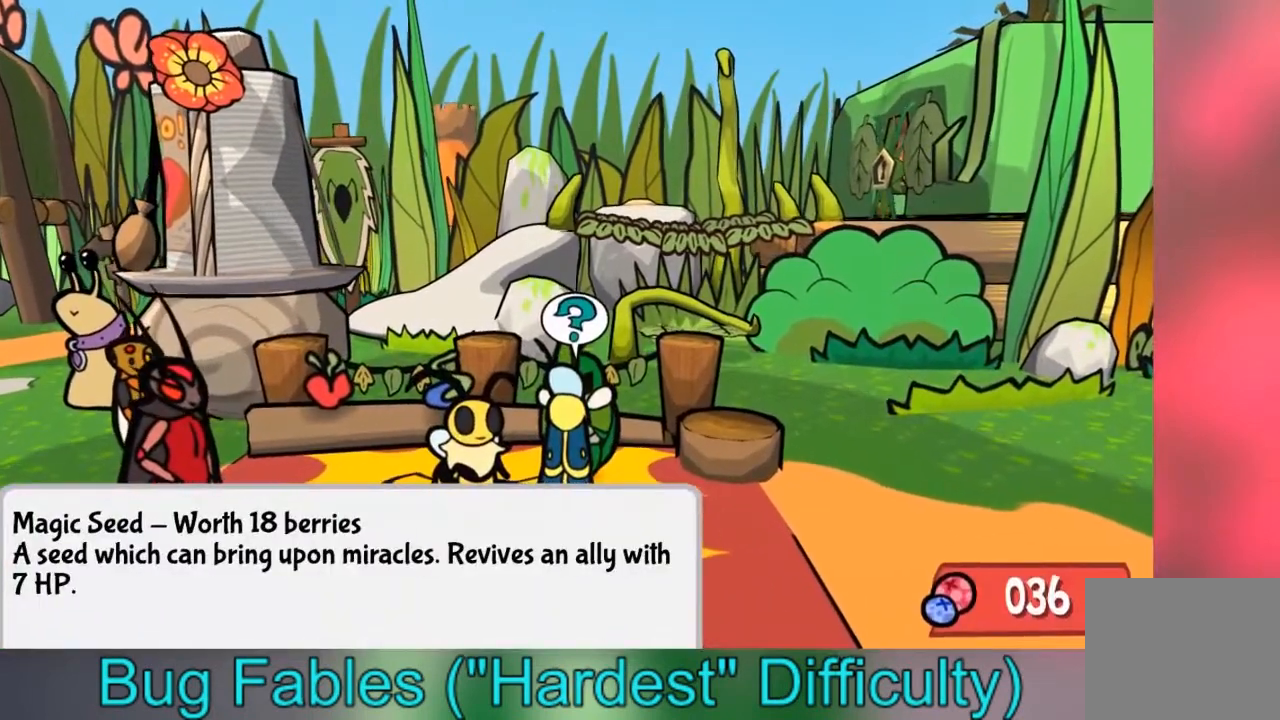
{"buttons": [], "left_stick": "center", "right_stick": "center", "events": [[367, "A", "down"], [467, "A", "up"]]}
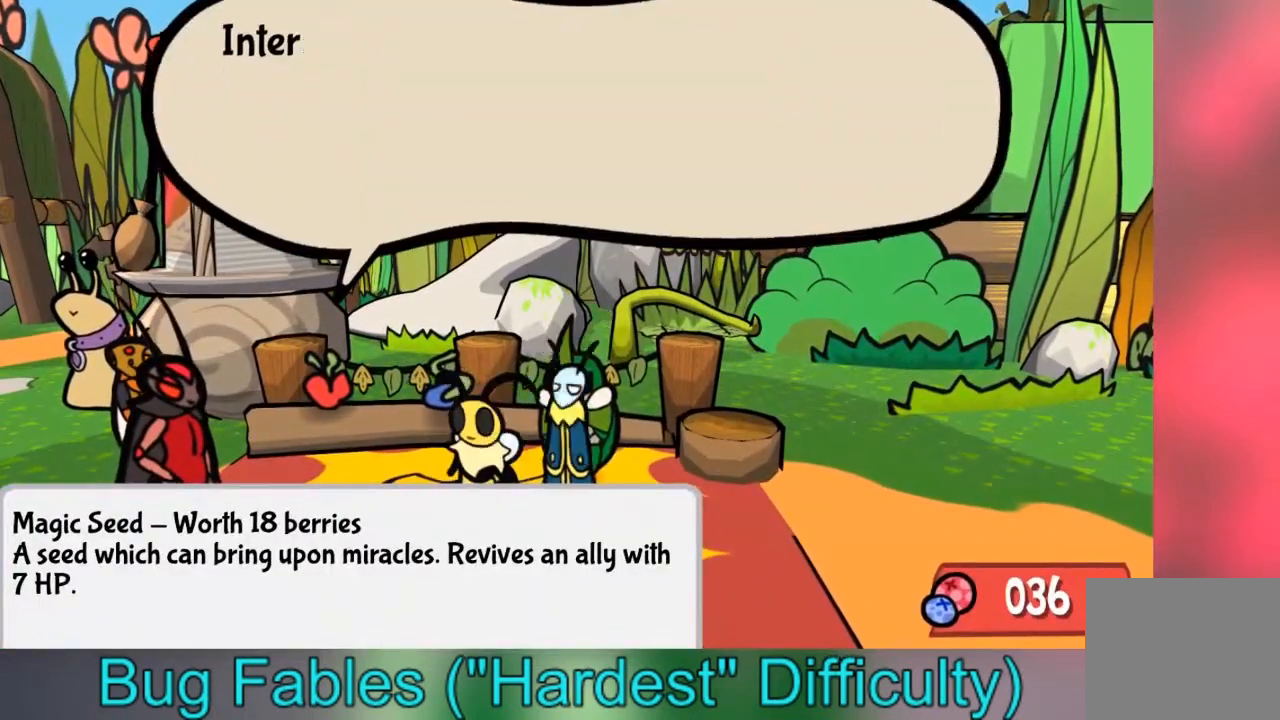
{"buttons": [], "left_stick": "center", "right_stick": "center", "events": [[67, "A", "down"], [134, "A", "up"], [200, "A", "down"], [300, "A", "up"], [367, "A", "down"], [467, "A", "up"]]}
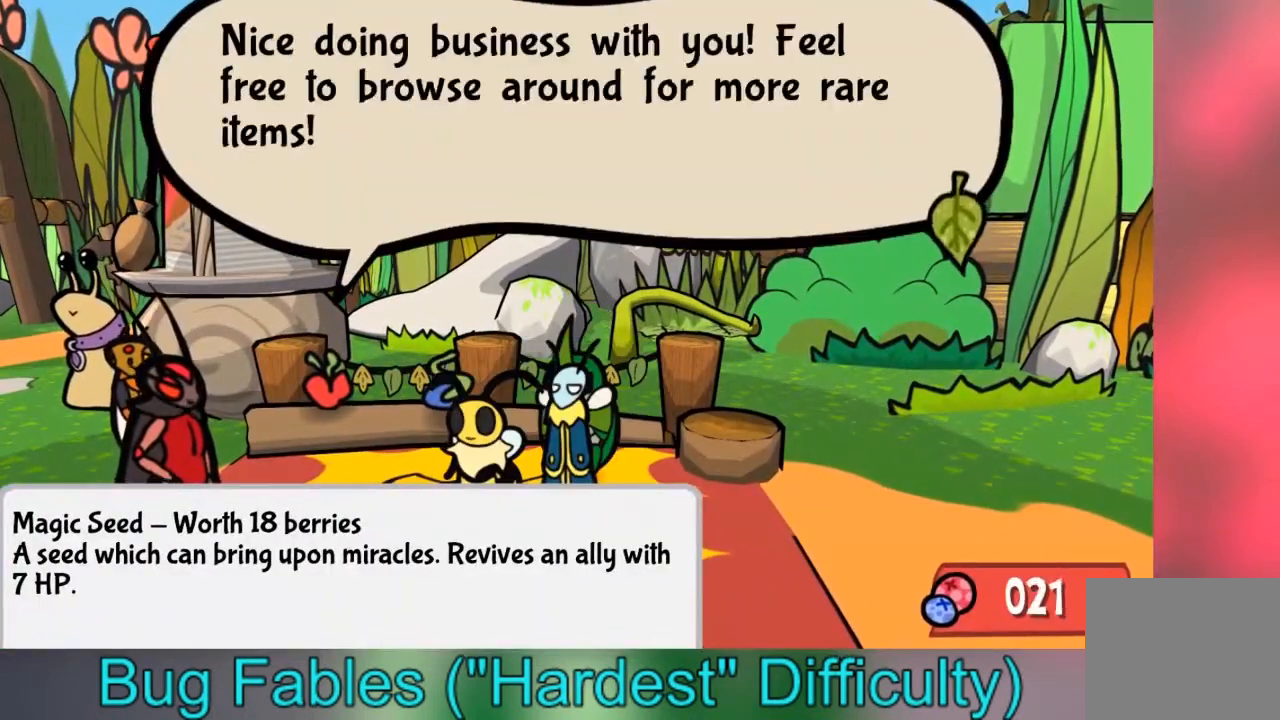
{"buttons": [], "left_stick": "center", "right_stick": "center", "events": [[33, "A", "down"], [100, "A", "up"], [200, "A", "down"], [300, "A", "up"], [400, "A", "down"], [467, "A", "up"]]}
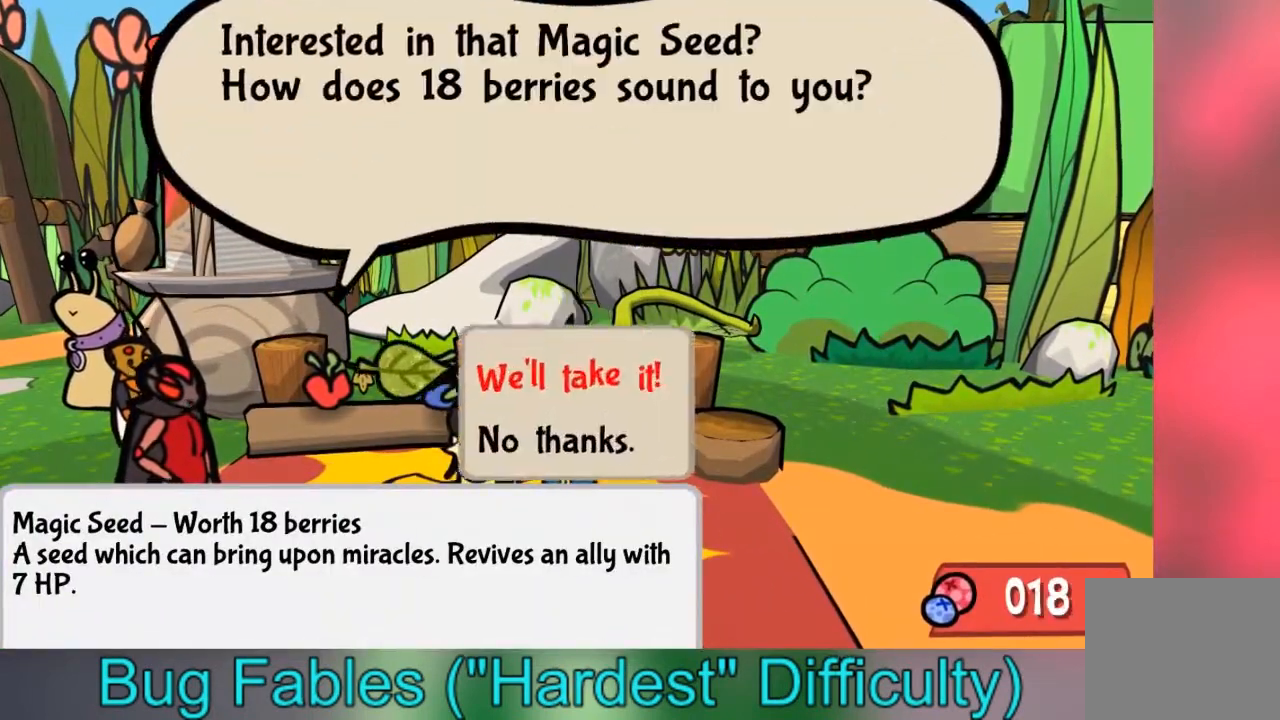
{"buttons": [], "left_stick": "center", "right_stick": "center", "events": [[67, "A", "down"], [133, "A", "up"]]}
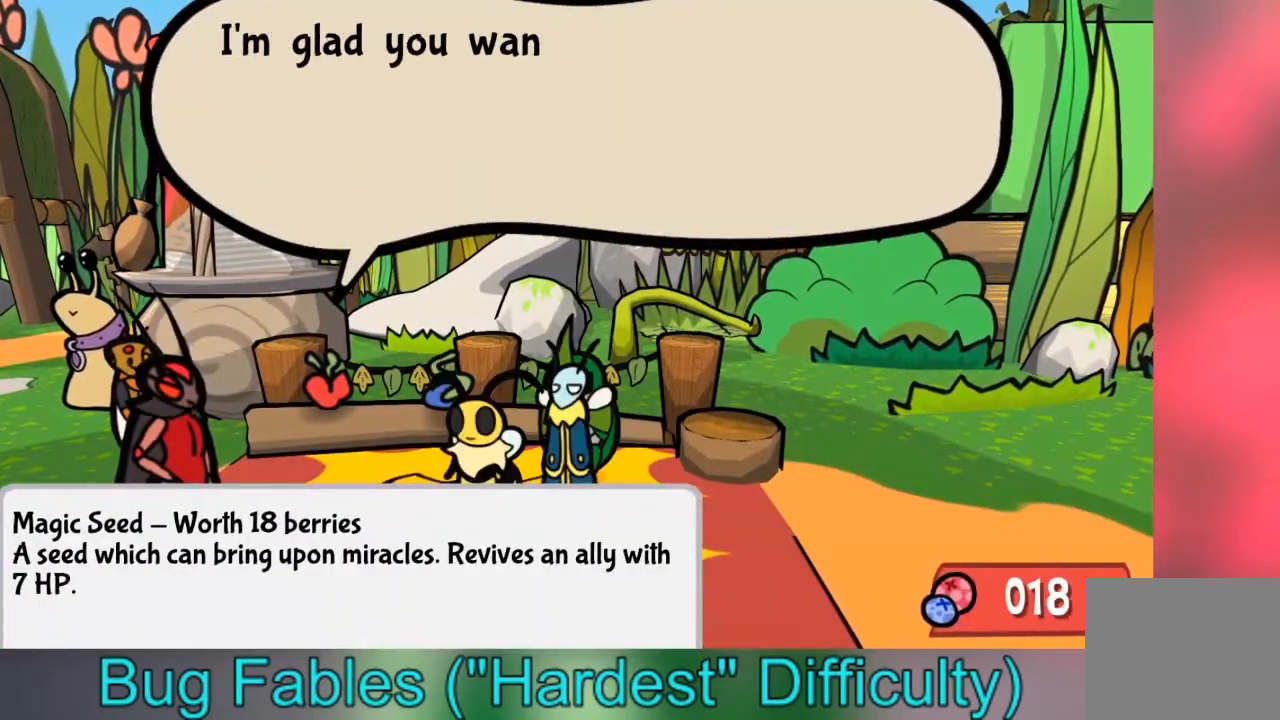
{"buttons": [], "left_stick": "center", "right_stick": "center", "events": []}
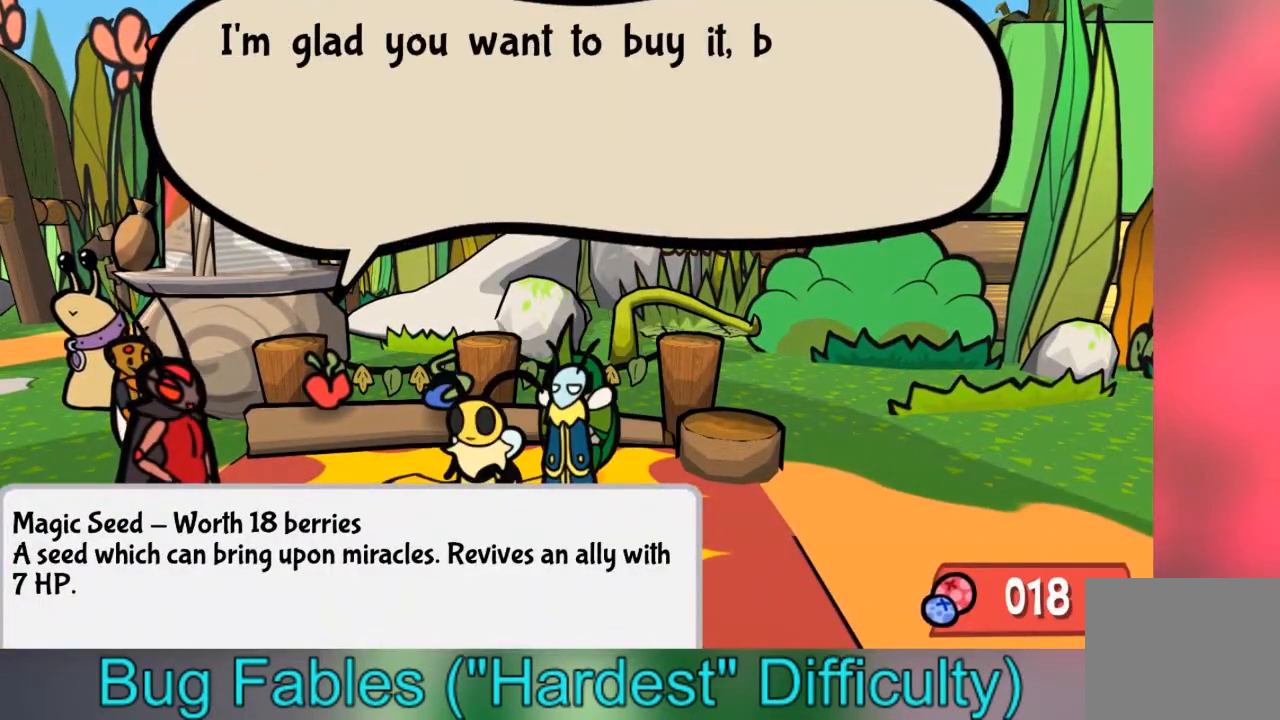
{"buttons": [], "left_stick": "center", "right_stick": "center", "events": [[33, "A", "down"], [100, "A", "up"]]}
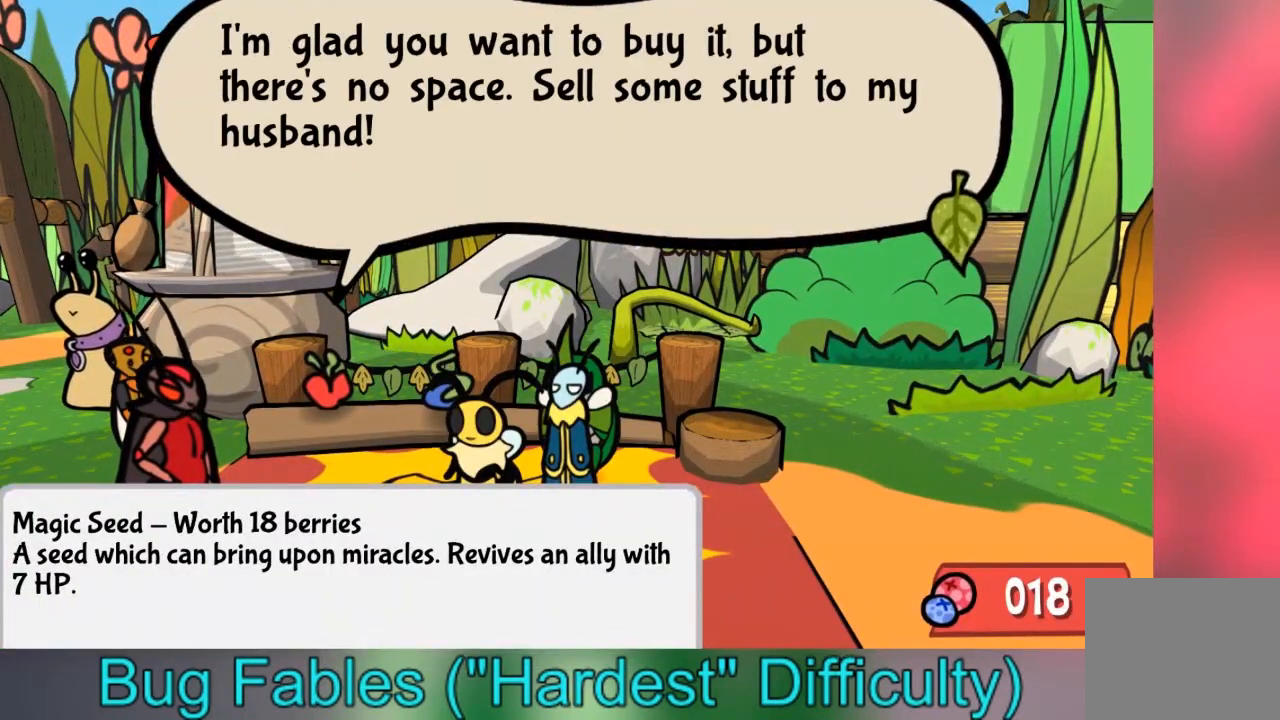
{"buttons": [], "left_stick": "down-left", "right_stick": "down", "events": [[33, "A", "down"], [166, "A", "up"], [200, "left_stick", "down"], [433, "left_stick", "down-left"], [467, "right_stick", "down"]]}
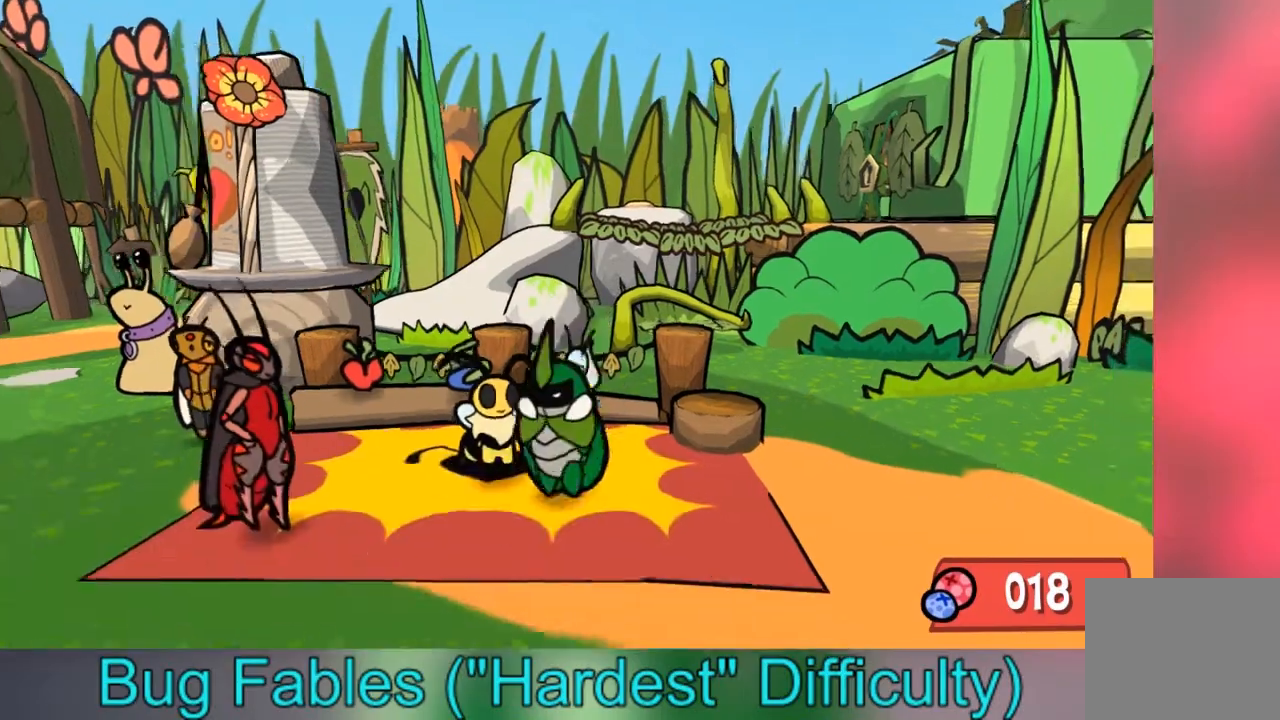
{"buttons": [], "left_stick": "down-left", "right_stick": "center", "events": [[501, "right_stick", "center"]]}
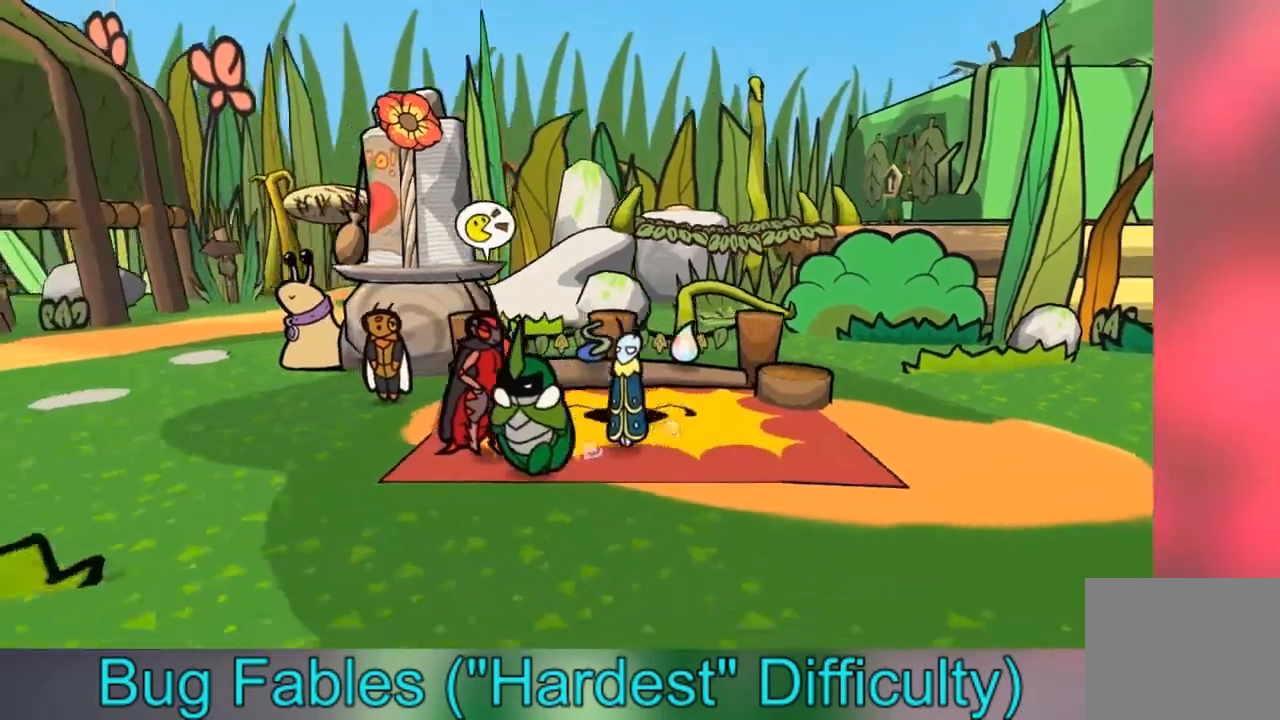
{"buttons": [], "left_stick": "up-left", "right_stick": "center", "events": [[100, "left_stick", "left"], [233, "B", "down"], [300, "B", "up"], [400, "B", "down"], [500, "B", "up"], [500, "left_stick", "up-left"]]}
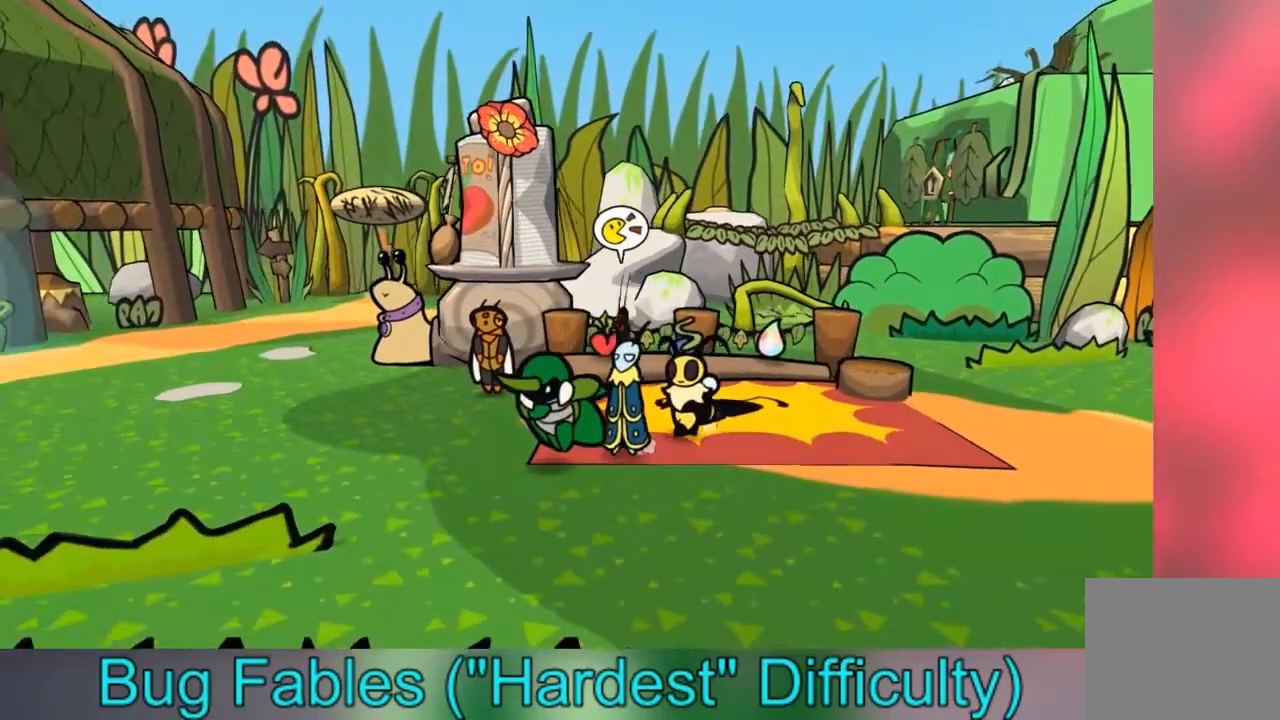
{"buttons": [], "left_stick": "up", "right_stick": "center", "events": [[400, "left_stick", "up"]]}
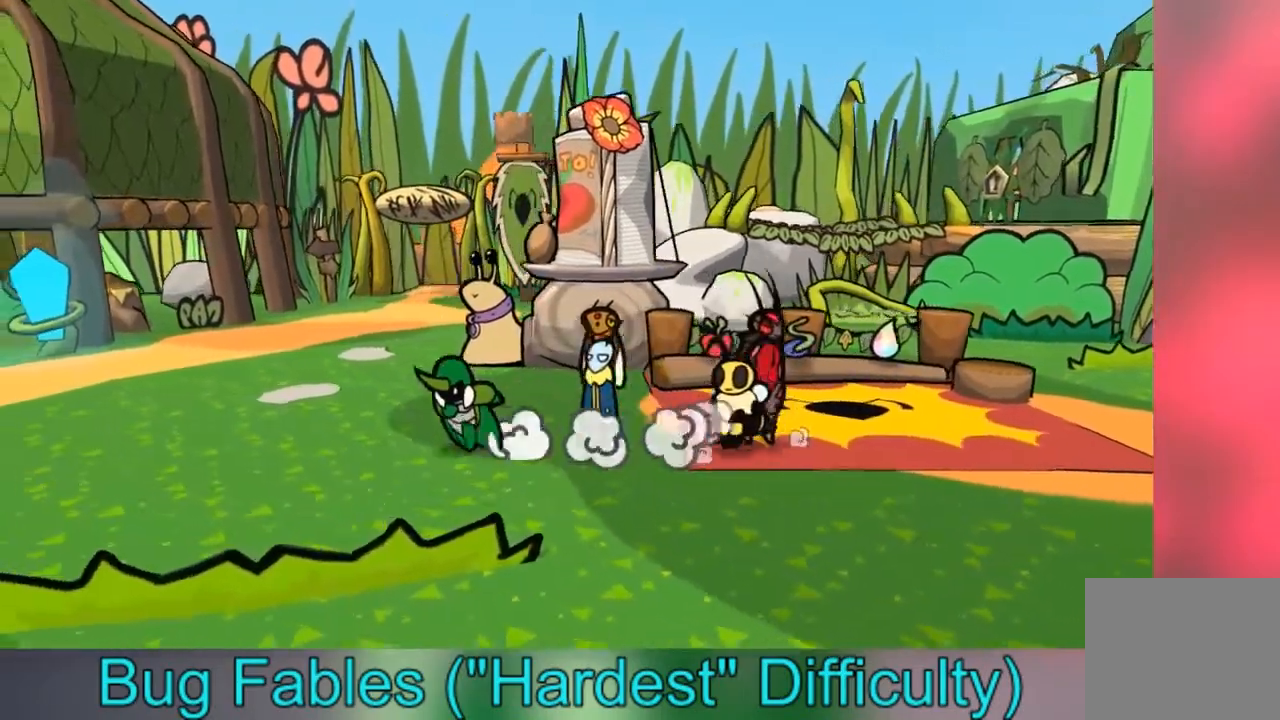
{"buttons": [], "left_stick": "up", "right_stick": "center", "events": []}
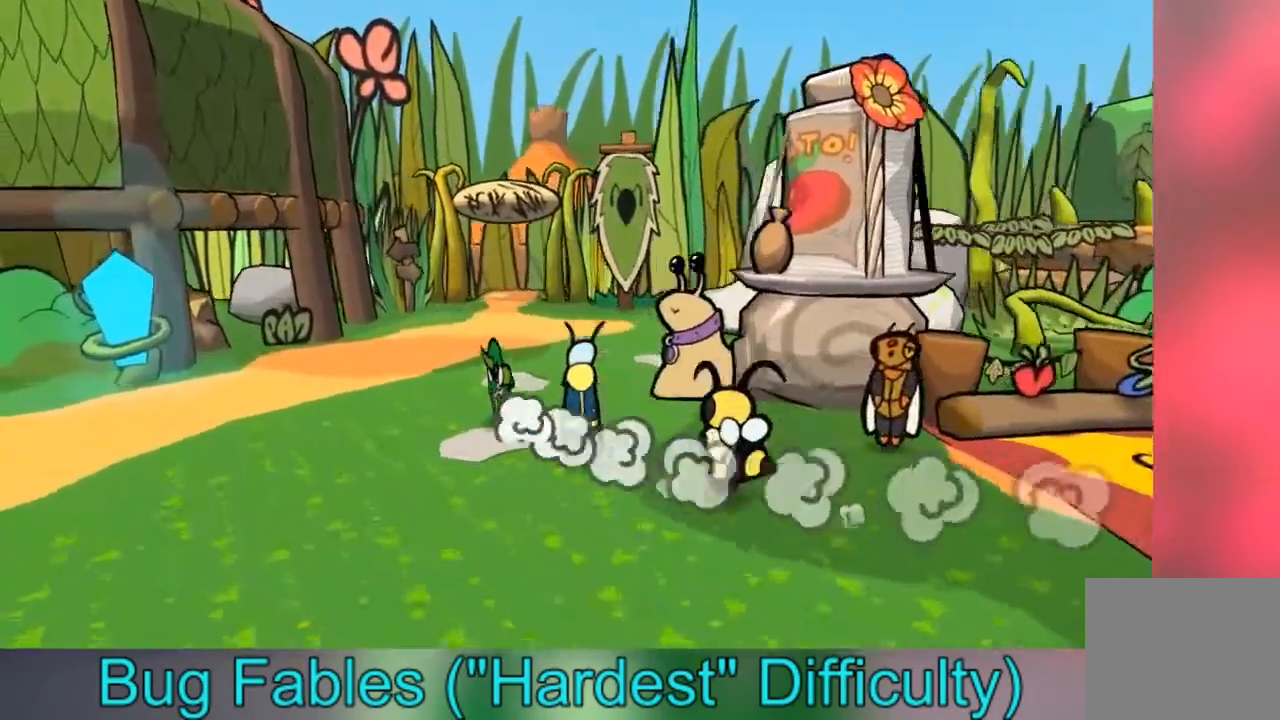
{"buttons": [], "left_stick": "up", "right_stick": "center", "events": []}
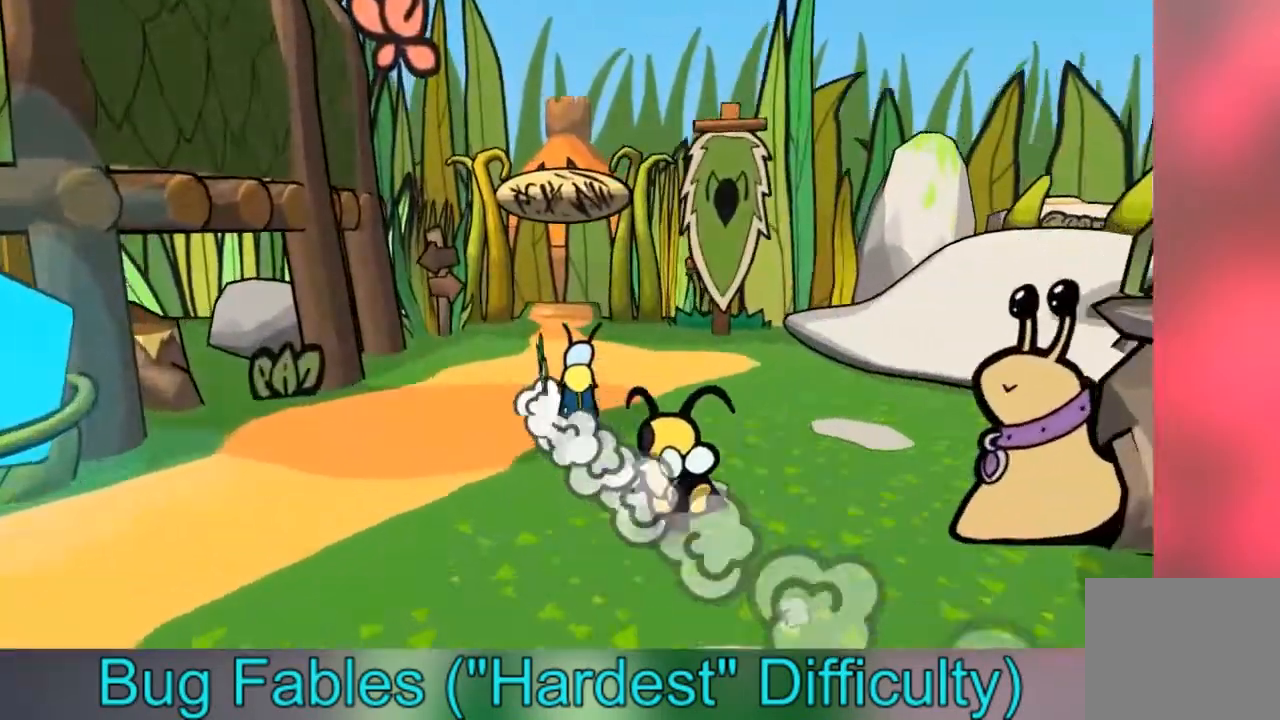
{"buttons": [], "left_stick": "up", "right_stick": "center", "events": []}
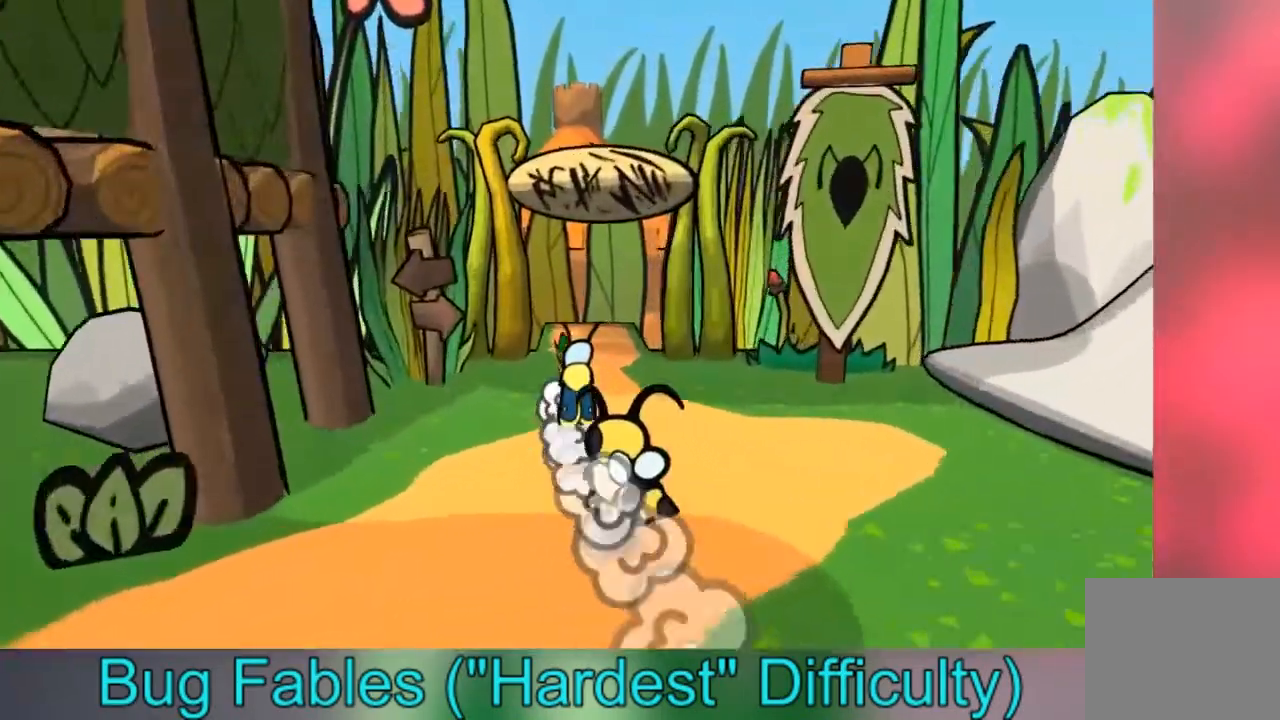
{"buttons": [], "left_stick": "up", "right_stick": "center", "events": []}
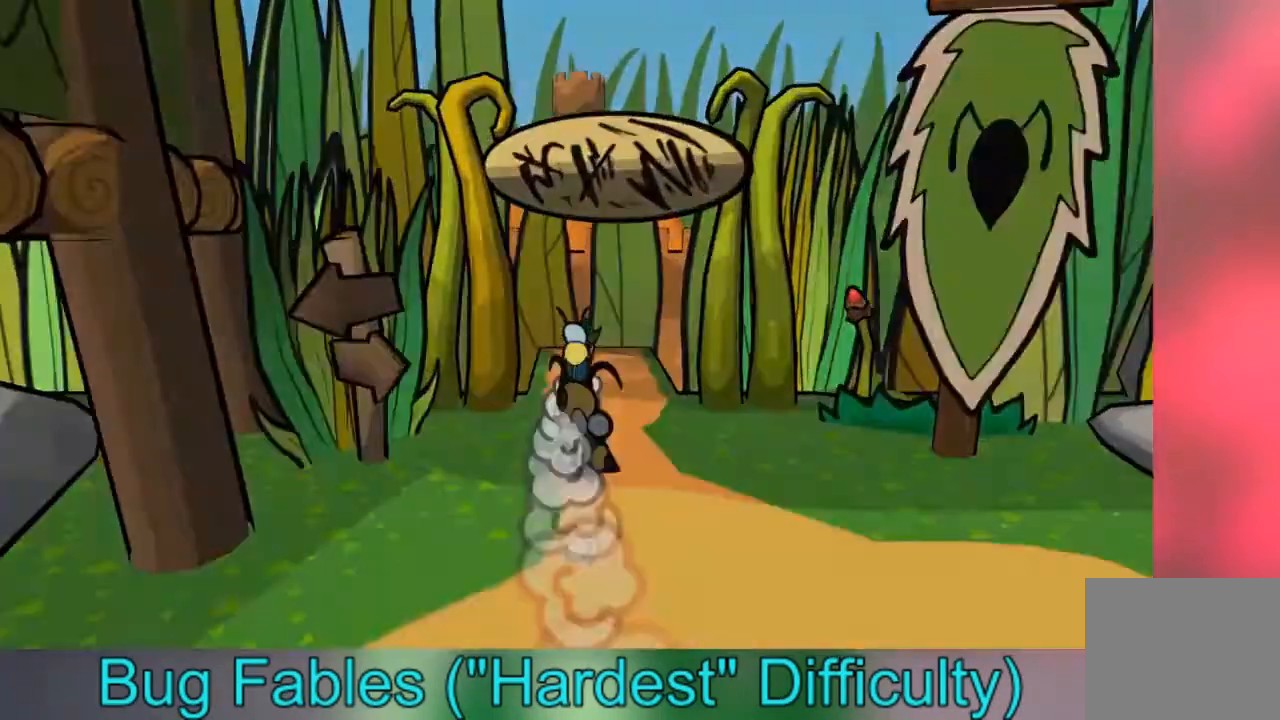
{"buttons": [], "left_stick": "center", "right_stick": "center", "events": [[33, "left_stick", "center"]]}
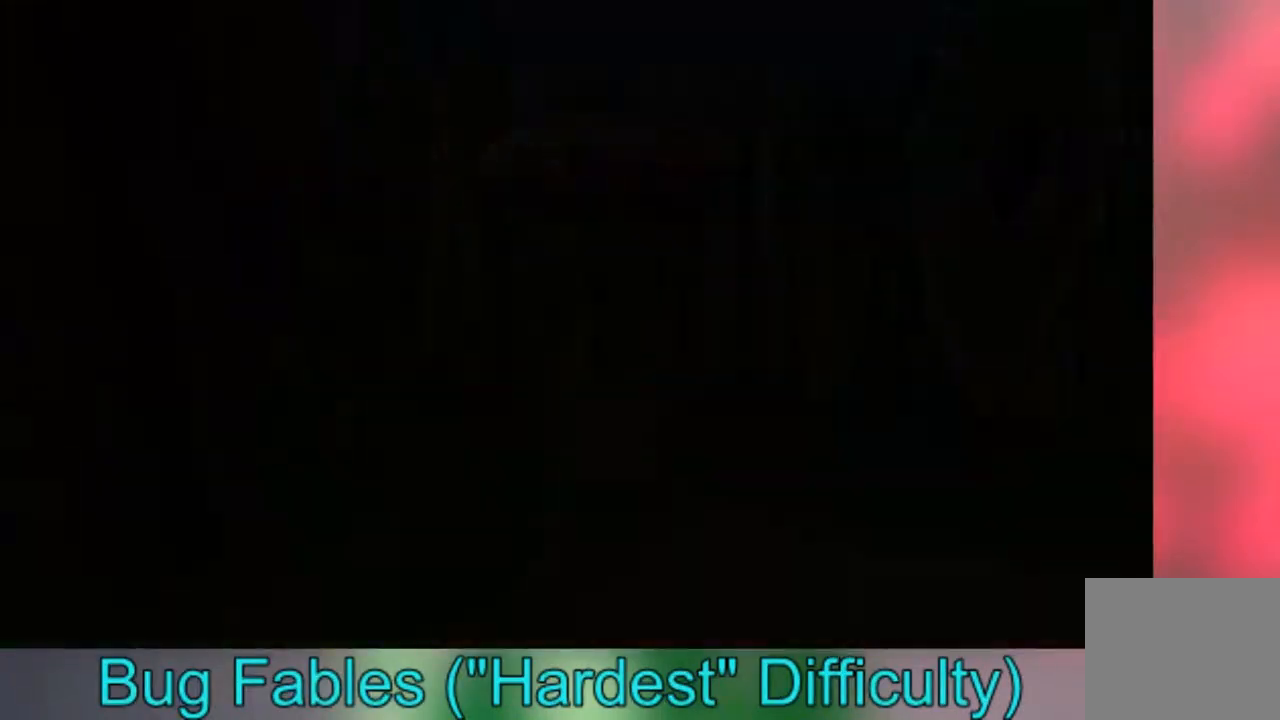
{"buttons": [], "left_stick": "up-left", "right_stick": "center", "events": [[400, "left_stick", "up-left"]]}
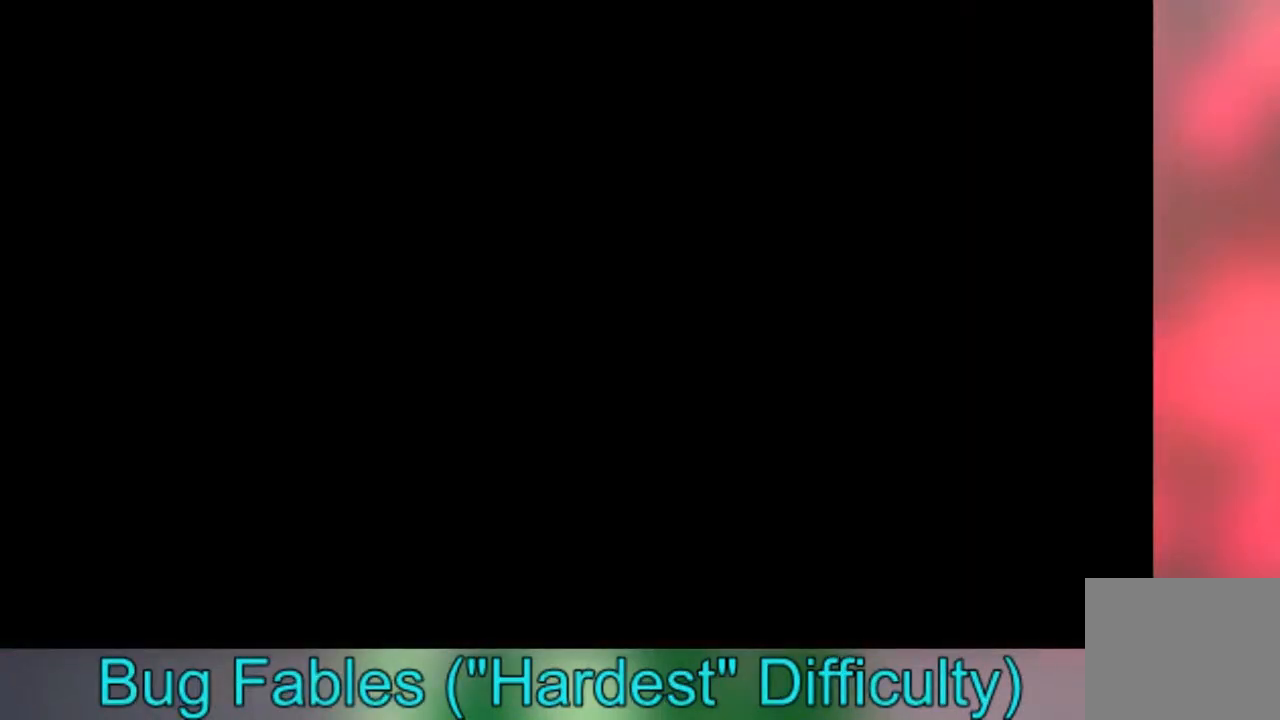
{"buttons": [], "left_stick": "up-left", "right_stick": "center", "events": []}